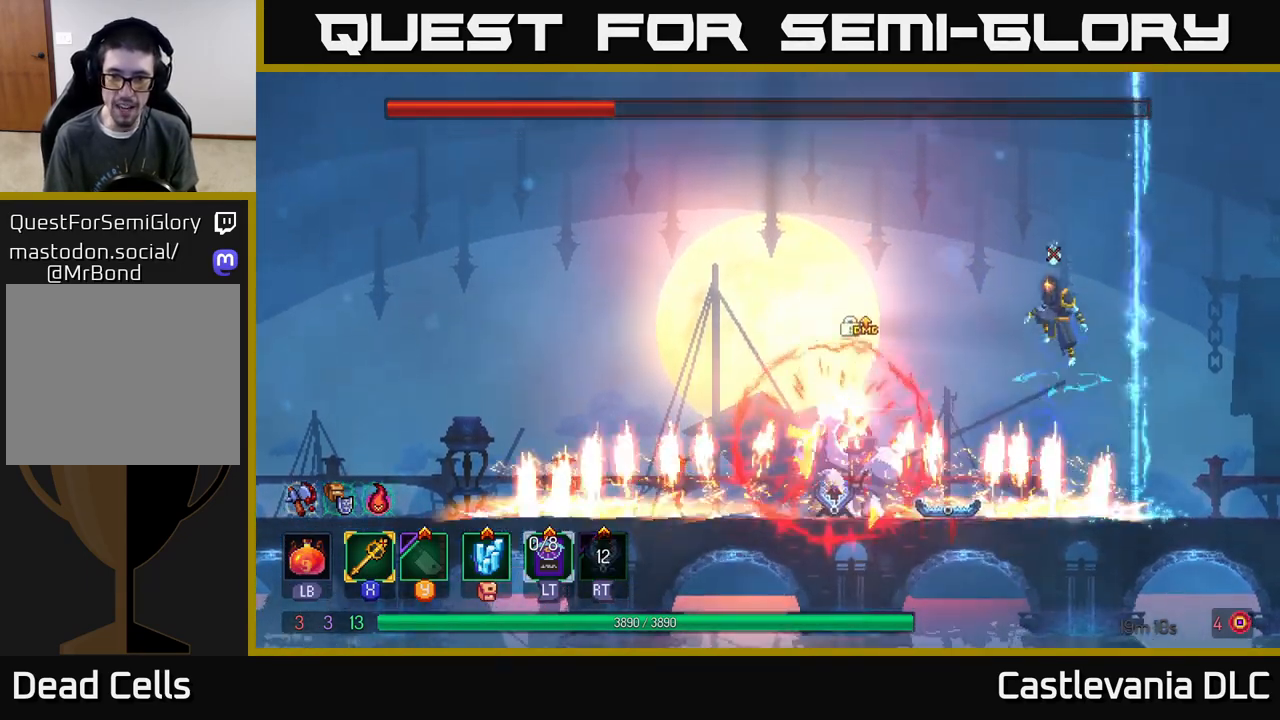
Gameplay with a controller (Xbox layout); each line is a JSON object with the inputs held at the frame after it. "events" lists button and stick changes between this image and that frame as [ms after this image, input, new state], when the widget could be followed in between.
{"buttons": [], "left_stick": "right", "right_stick": "center", "events": [[450, "left_stick", "right"]]}
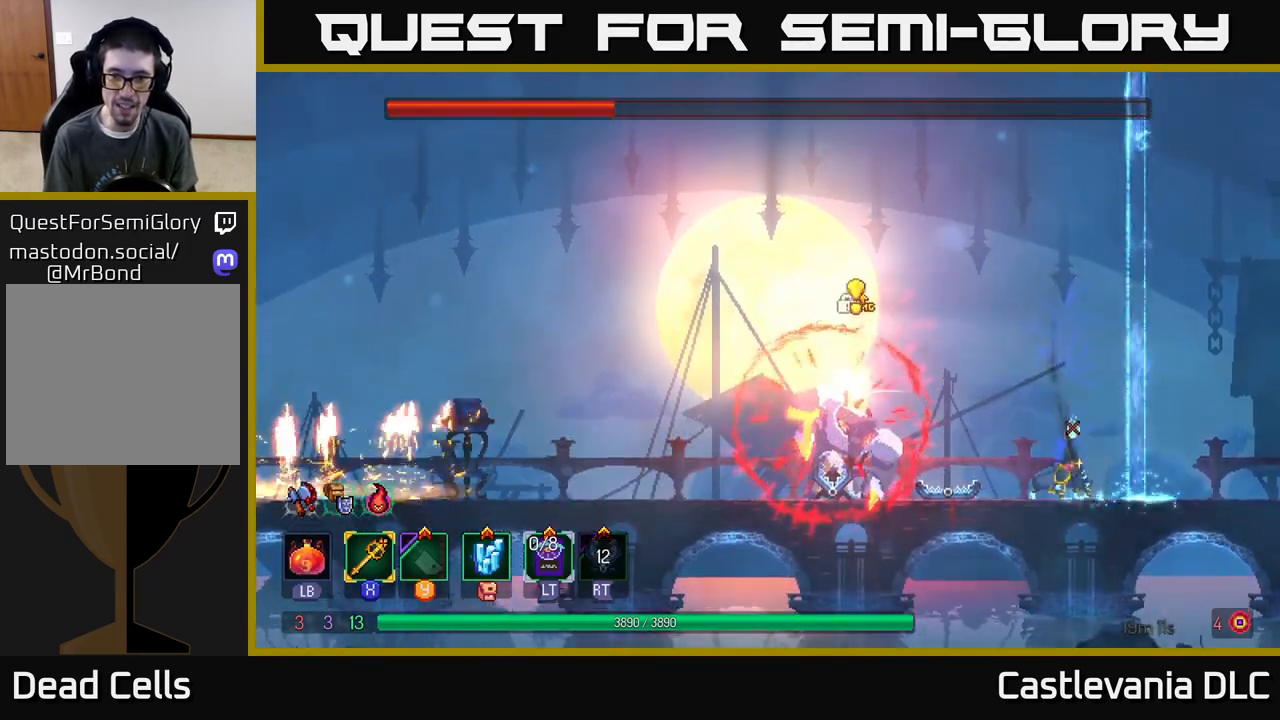
{"buttons": [], "left_stick": "center", "right_stick": "center", "events": [[67, "left_stick", "center"], [117, "left_stick", "left"], [250, "left_stick", "center"], [400, "left_stick", "left"], [500, "left_stick", "center"]]}
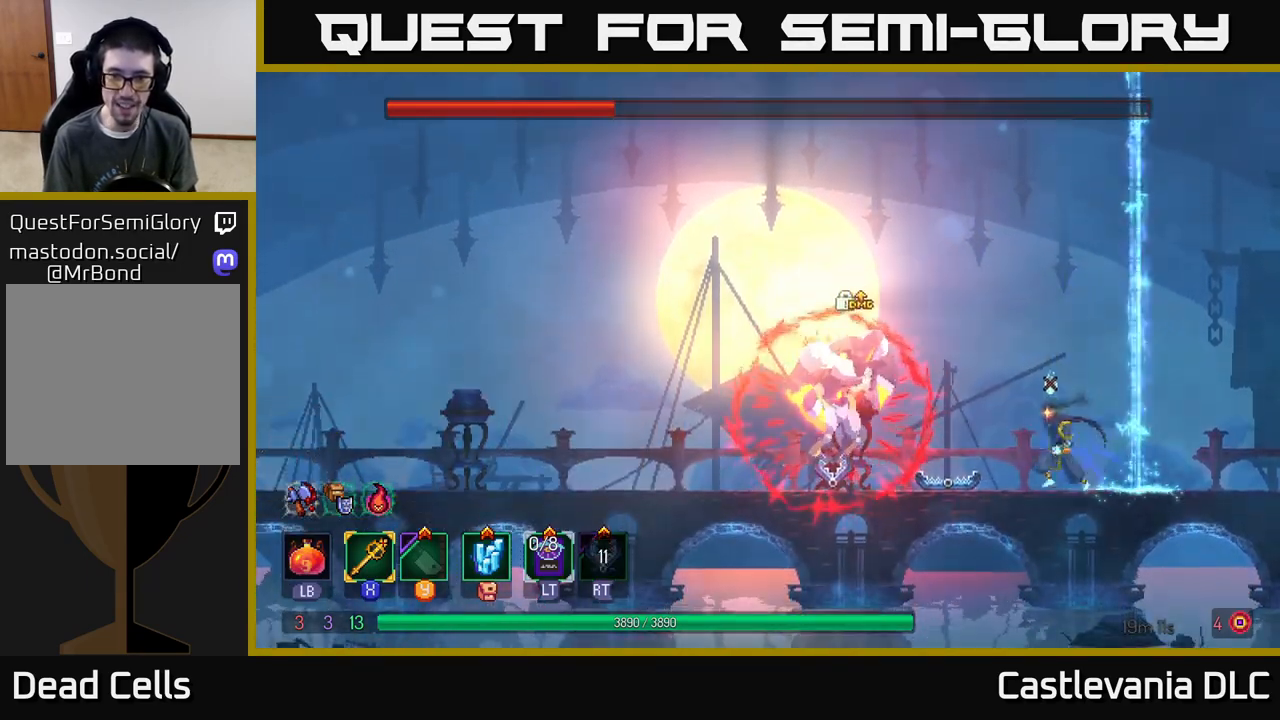
{"buttons": [], "left_stick": "center", "right_stick": "center", "events": []}
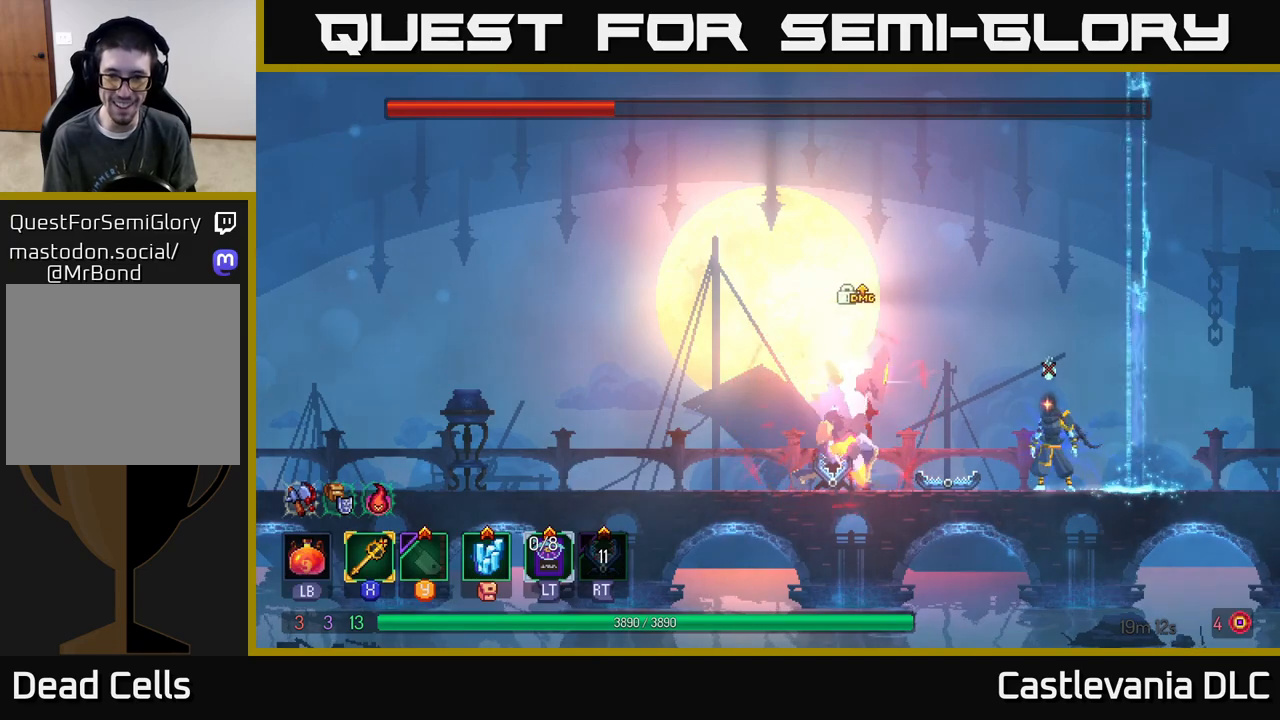
{"buttons": [], "left_stick": "left", "right_stick": "center", "events": [[83, "left_stick", "left"], [200, "A", "down"], [350, "A", "up"], [367, "X", "down"], [467, "X", "up"]]}
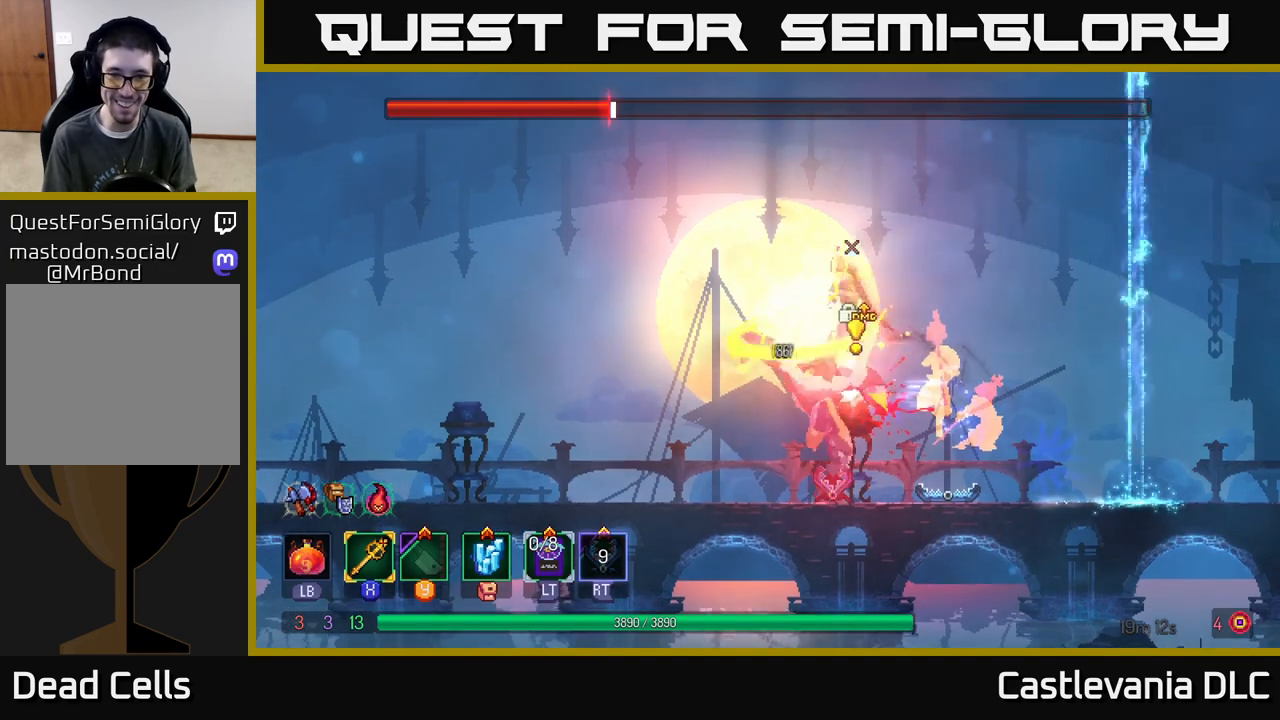
{"buttons": [], "left_stick": "center", "right_stick": "center", "events": [[267, "left_stick", "right"], [450, "left_stick", "center"]]}
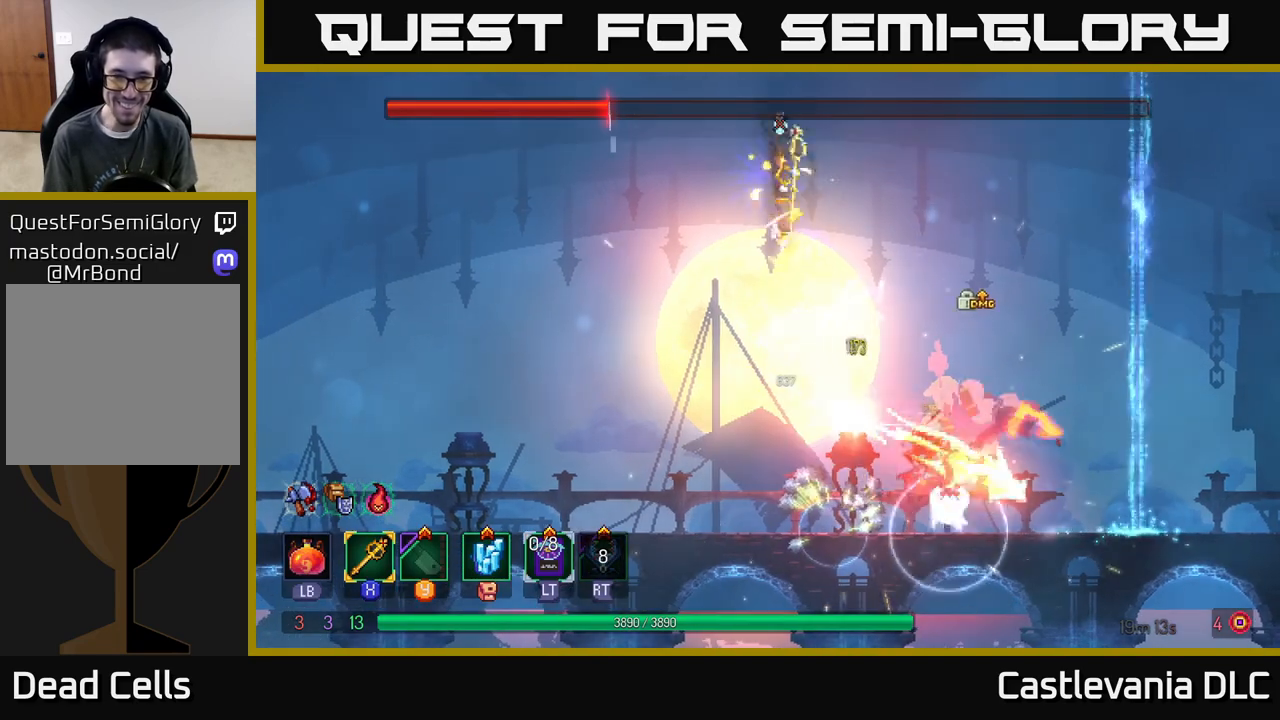
{"buttons": [], "left_stick": "left", "right_stick": "center", "events": [[150, "left_stick", "right"], [283, "left_stick", "center"], [350, "left_stick", "left"]]}
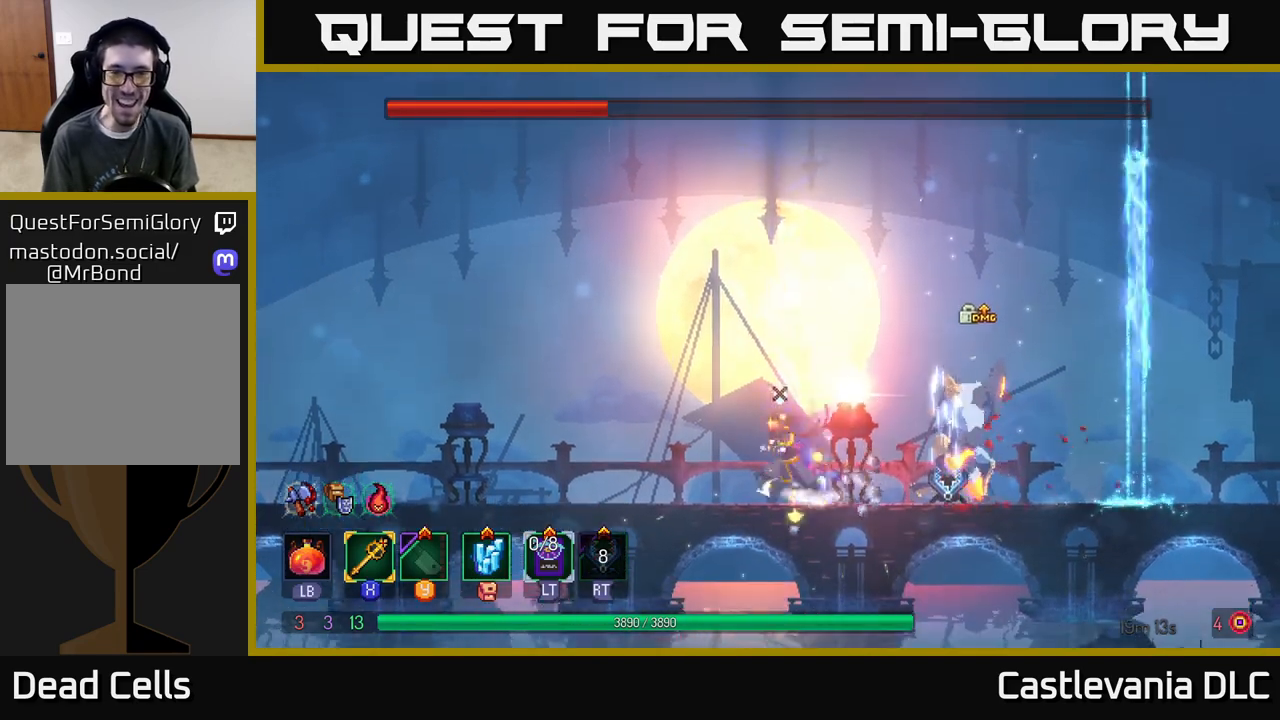
{"buttons": [], "left_stick": "up-left", "right_stick": "center", "events": [[33, "B", "down"], [167, "B", "up"], [367, "left_stick", "up-left"]]}
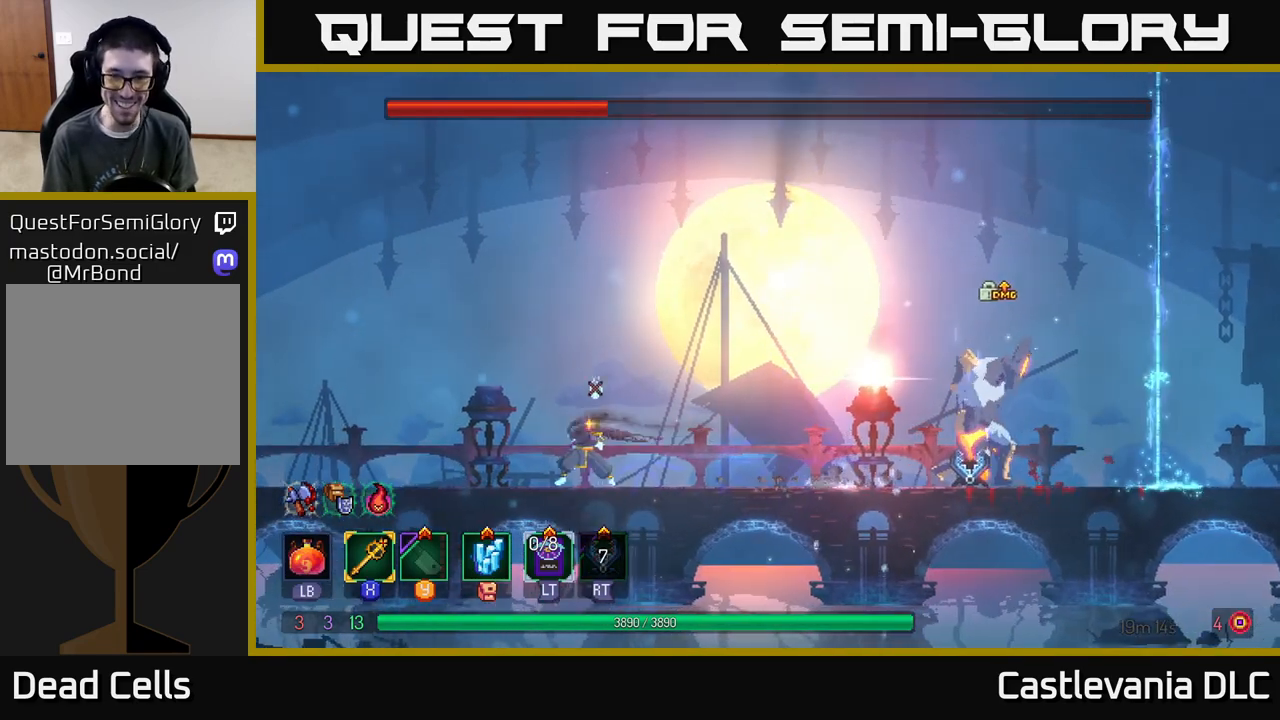
{"buttons": [], "left_stick": "right", "right_stick": "center", "events": [[283, "left_stick", "right"]]}
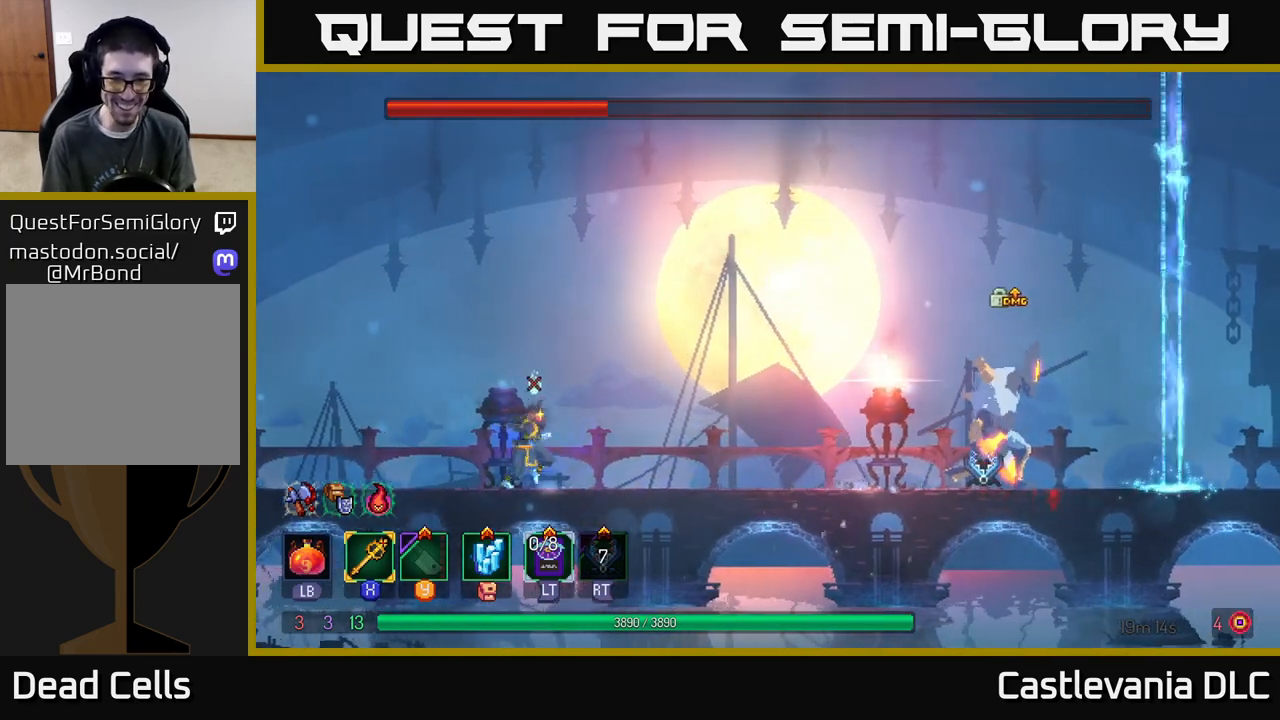
{"buttons": [], "left_stick": "right", "right_stick": "center", "events": []}
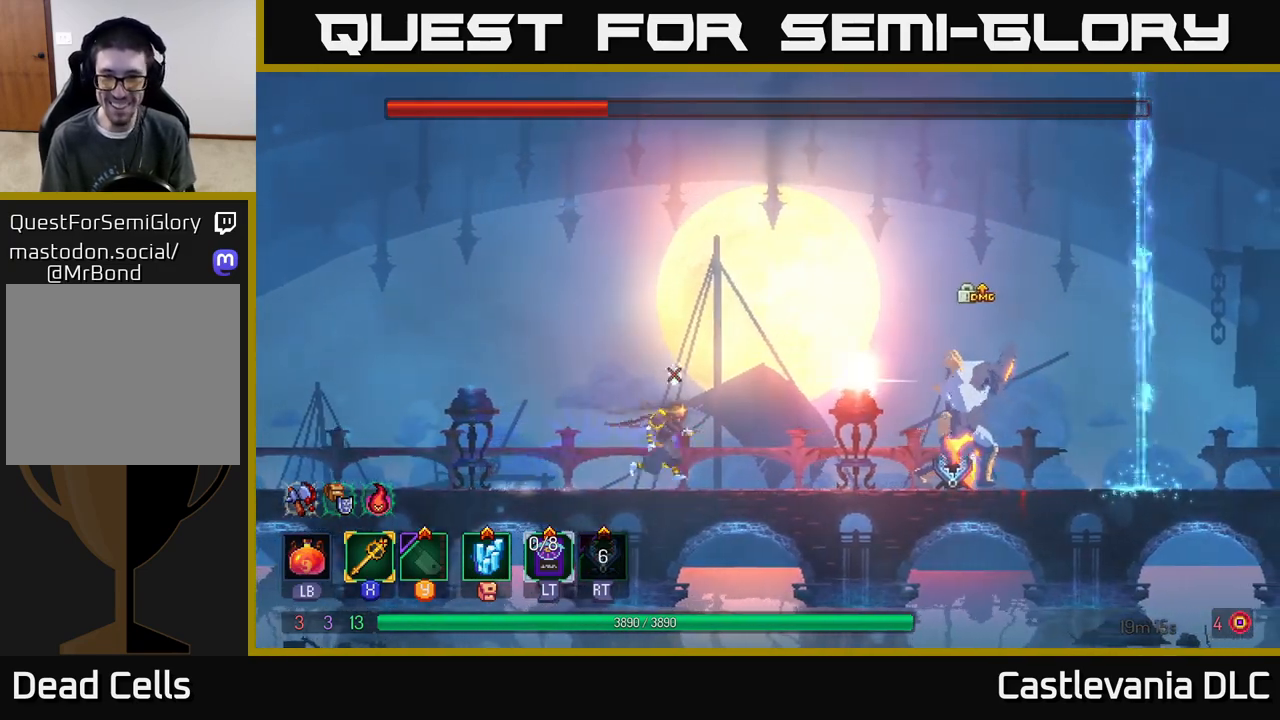
{"buttons": [], "left_stick": "right", "right_stick": "center", "events": [[167, "A", "down"], [283, "A", "up"], [350, "B", "down"], [450, "B", "up"]]}
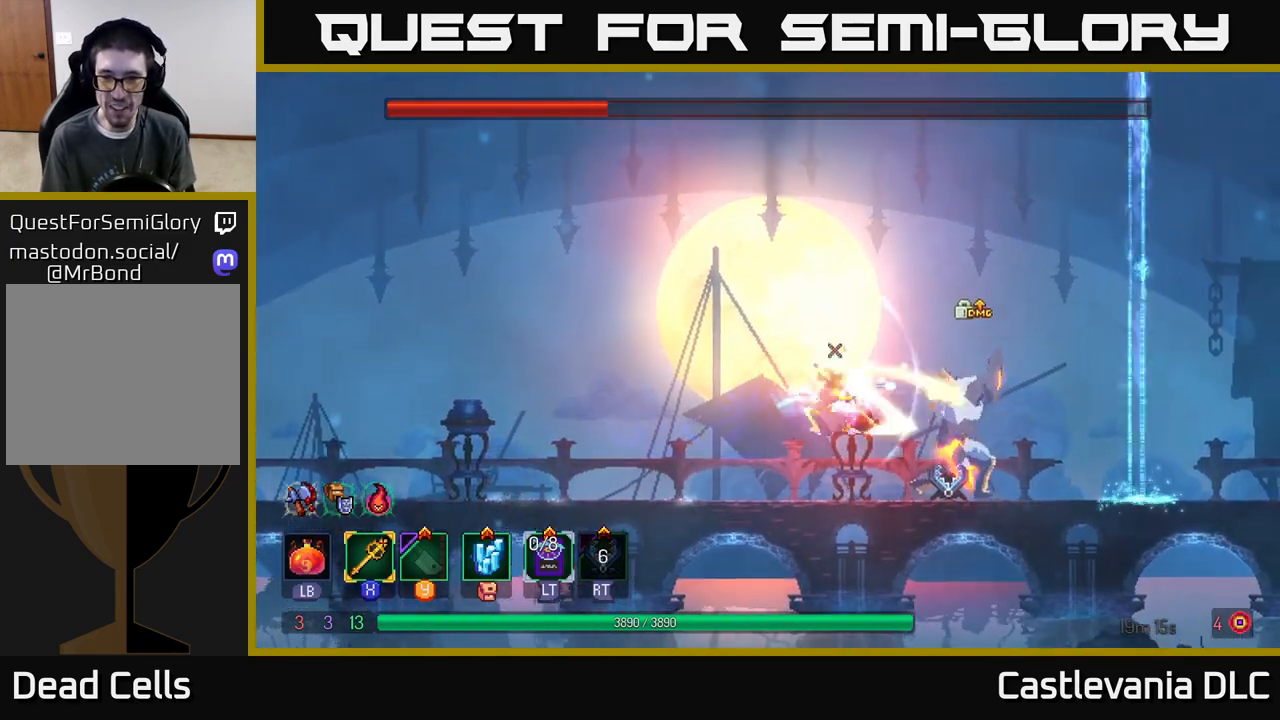
{"buttons": [], "left_stick": "center", "right_stick": "center", "events": [[17, "X", "down"], [100, "X", "up"], [267, "left_stick", "left"], [433, "left_stick", "center"]]}
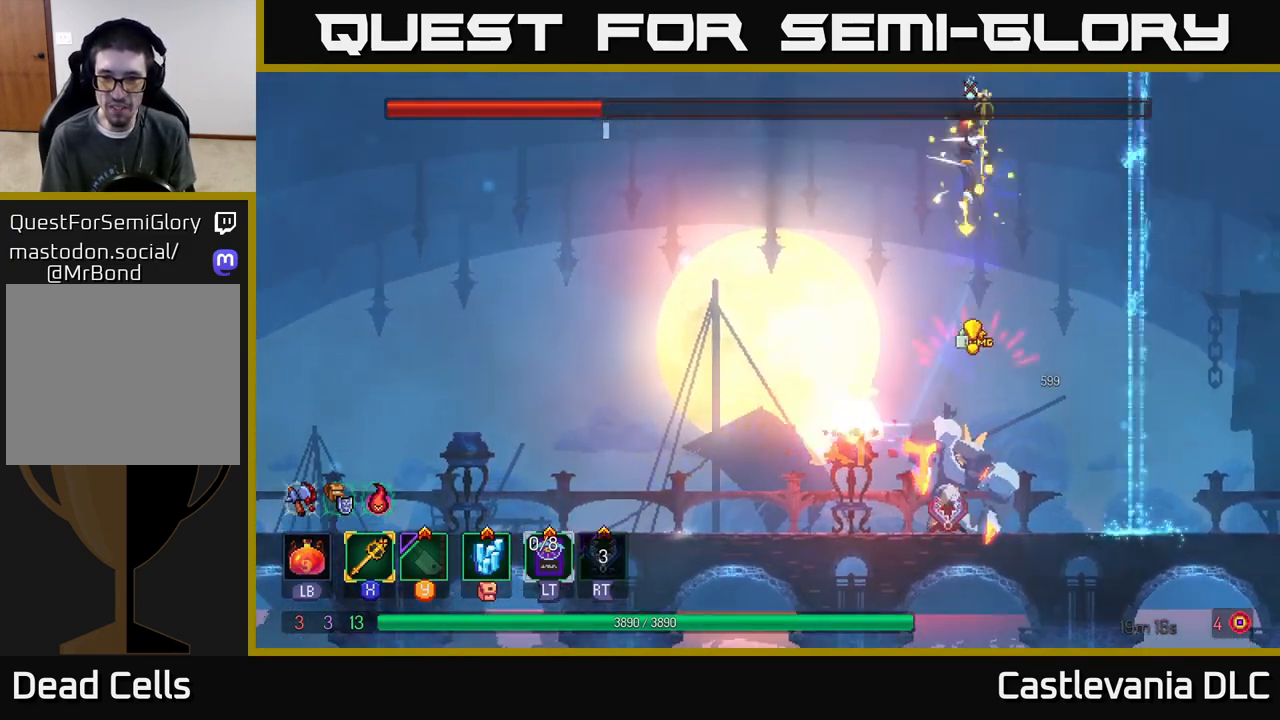
{"buttons": [], "left_stick": "left", "right_stick": "center", "events": [[300, "left_stick", "left"]]}
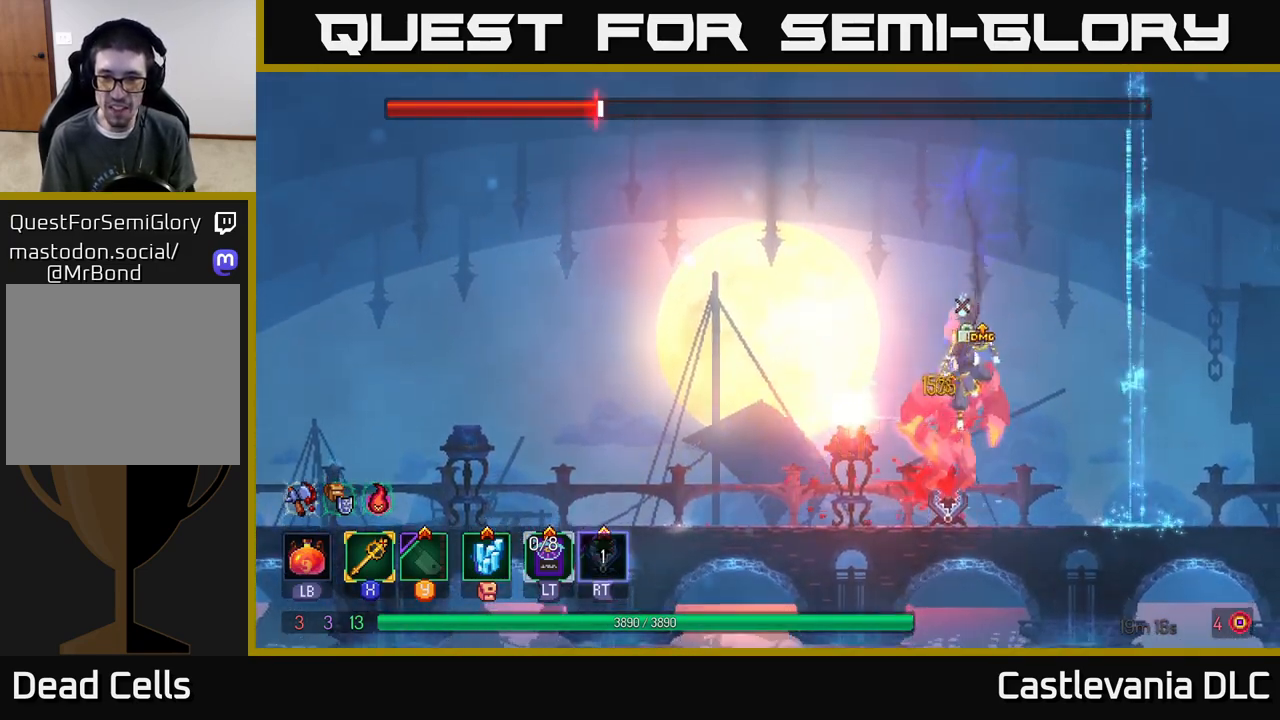
{"buttons": [], "left_stick": "left", "right_stick": "center", "events": []}
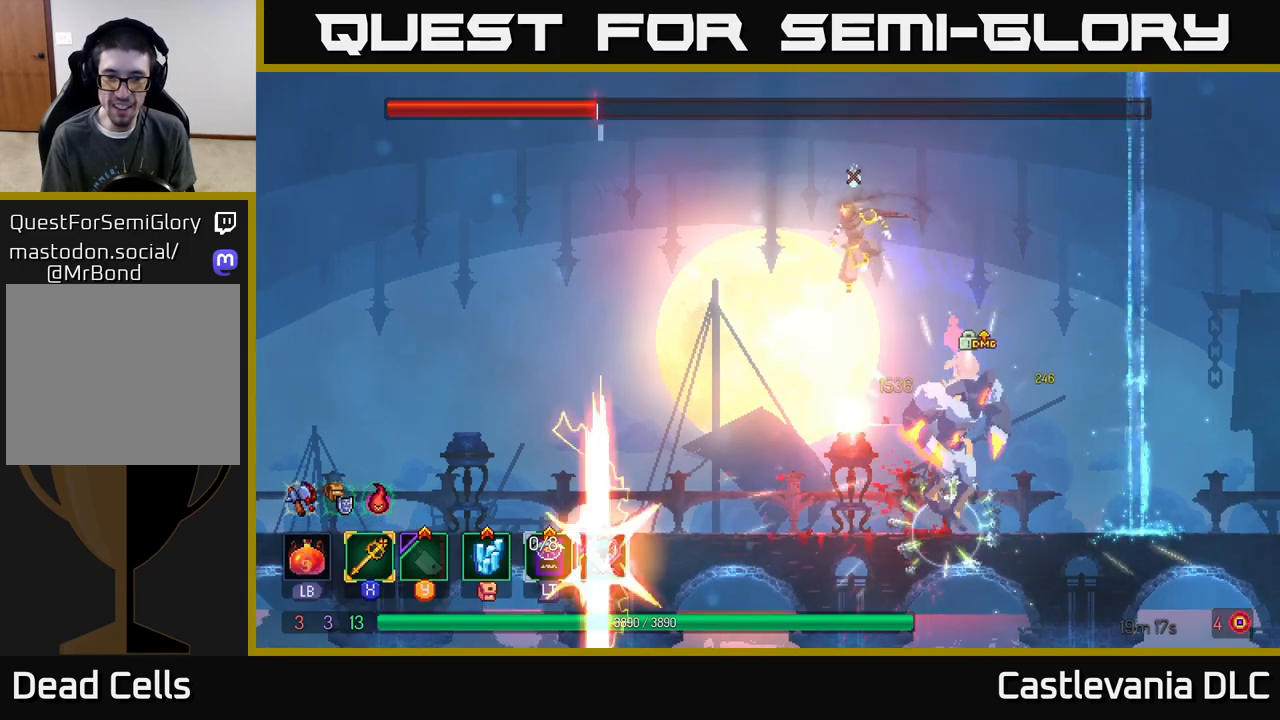
{"buttons": ["X"], "left_stick": "right", "right_stick": "center", "events": [[167, "left_stick", "center"], [233, "left_stick", "right"], [500, "X", "down"]]}
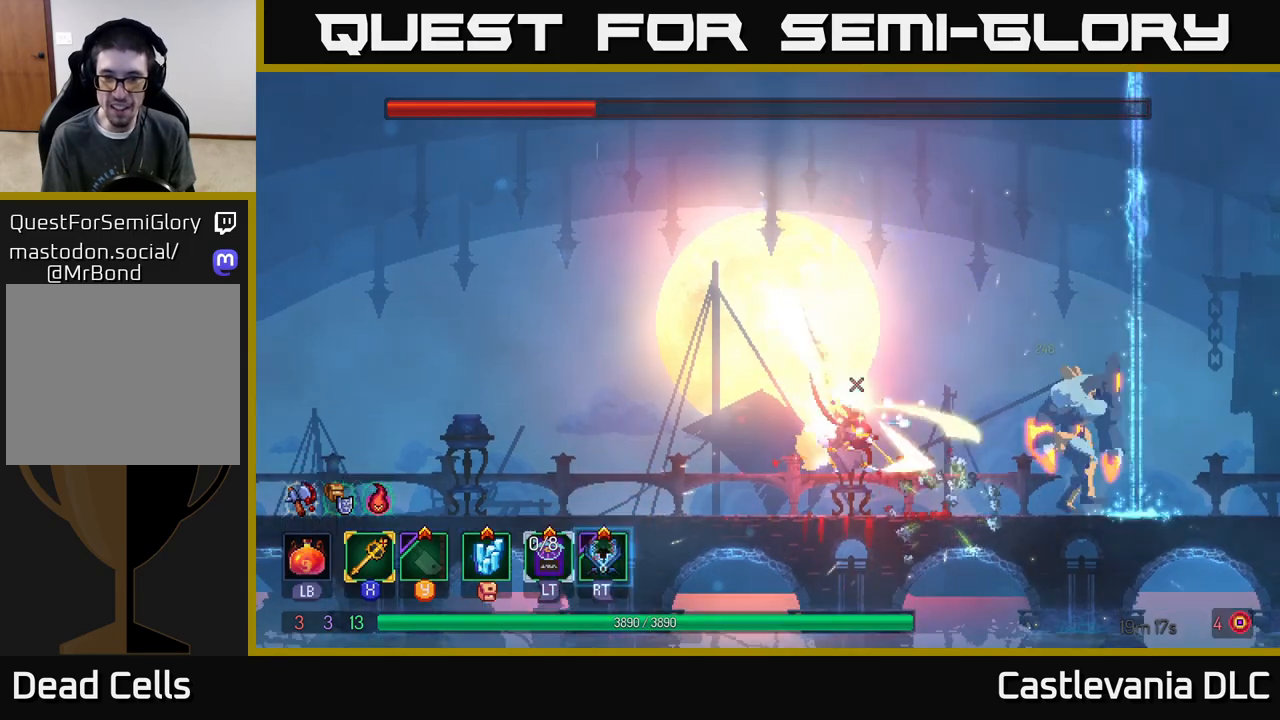
{"buttons": [], "left_stick": "left", "right_stick": "center", "events": [[67, "X", "up"], [350, "left_stick", "up-left"], [383, "A", "down"], [417, "left_stick", "left"], [483, "A", "up"]]}
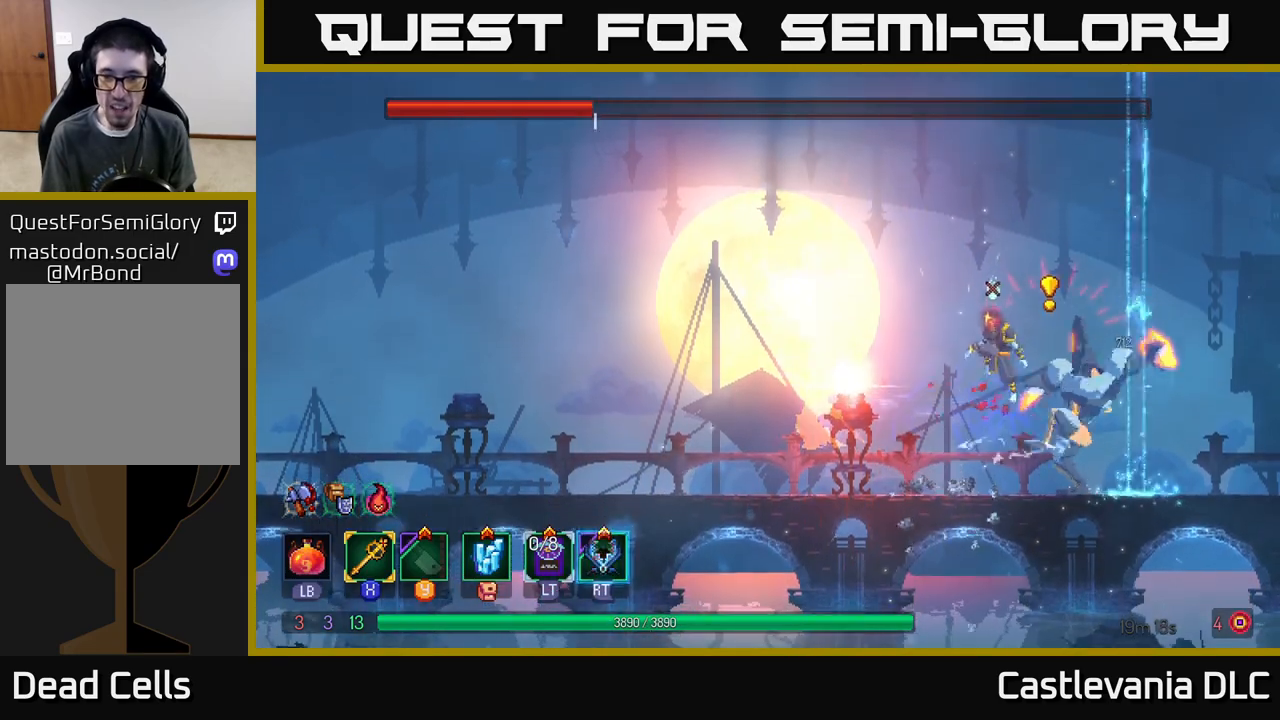
{"buttons": ["B"], "left_stick": "left", "right_stick": "center", "events": [[67, "B", "down"], [150, "B", "up"], [183, "B", "down"], [283, "B", "up"], [350, "B", "down"], [433, "B", "up"], [483, "B", "down"]]}
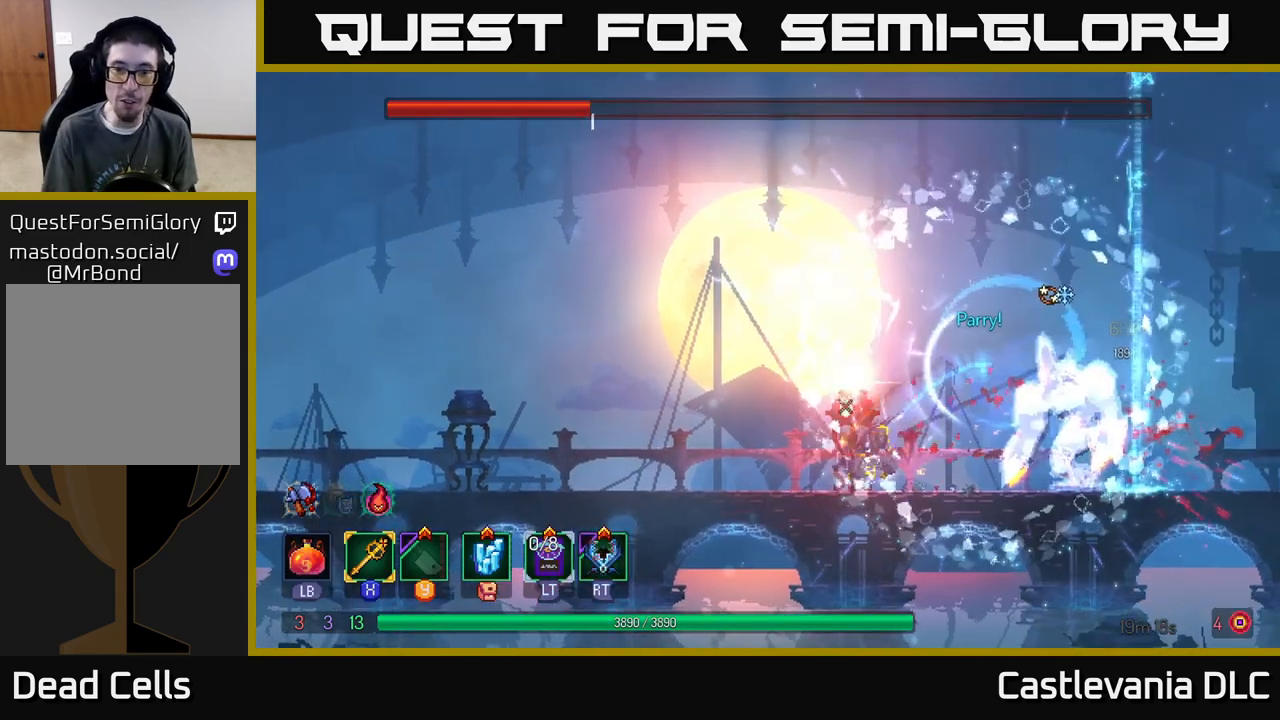
{"buttons": [], "left_stick": "right", "right_stick": "center", "events": [[50, "B", "up"], [450, "left_stick", "right"]]}
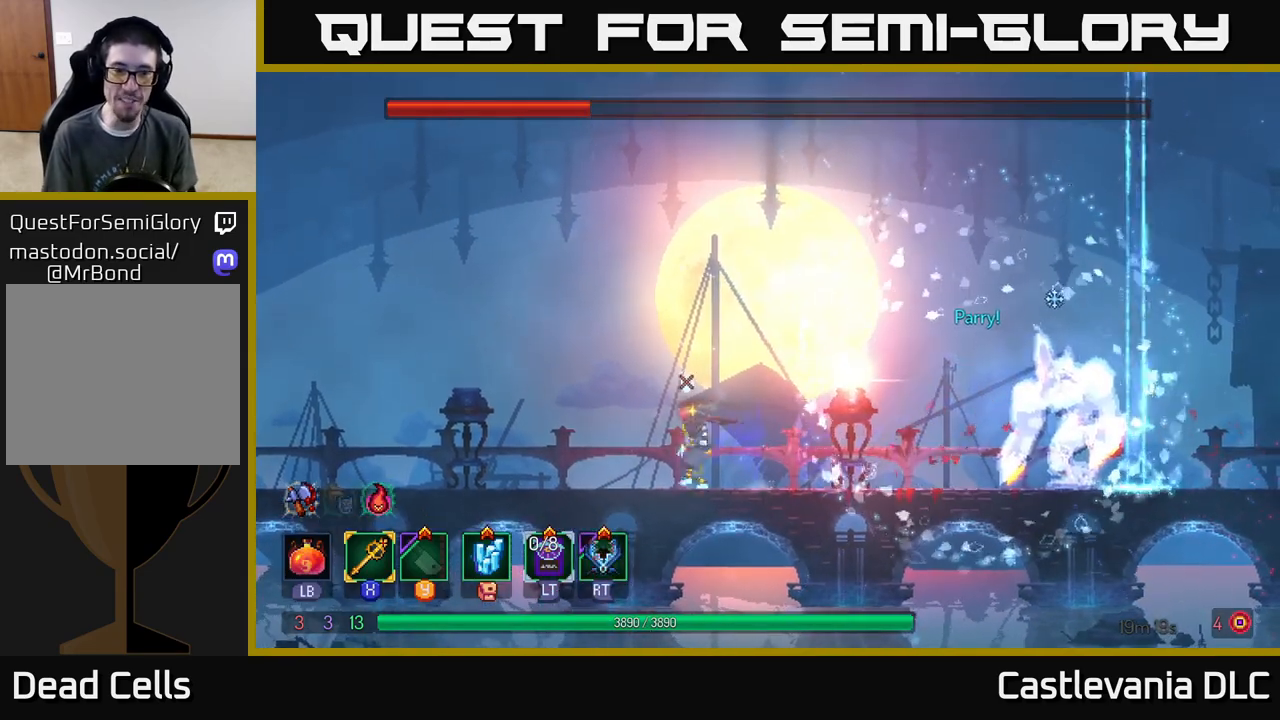
{"buttons": [], "left_stick": "left", "right_stick": "center", "events": [[117, "A", "down"], [217, "A", "up"], [217, "R2", "down"], [300, "R2", "up"], [300, "left_stick", "left"]]}
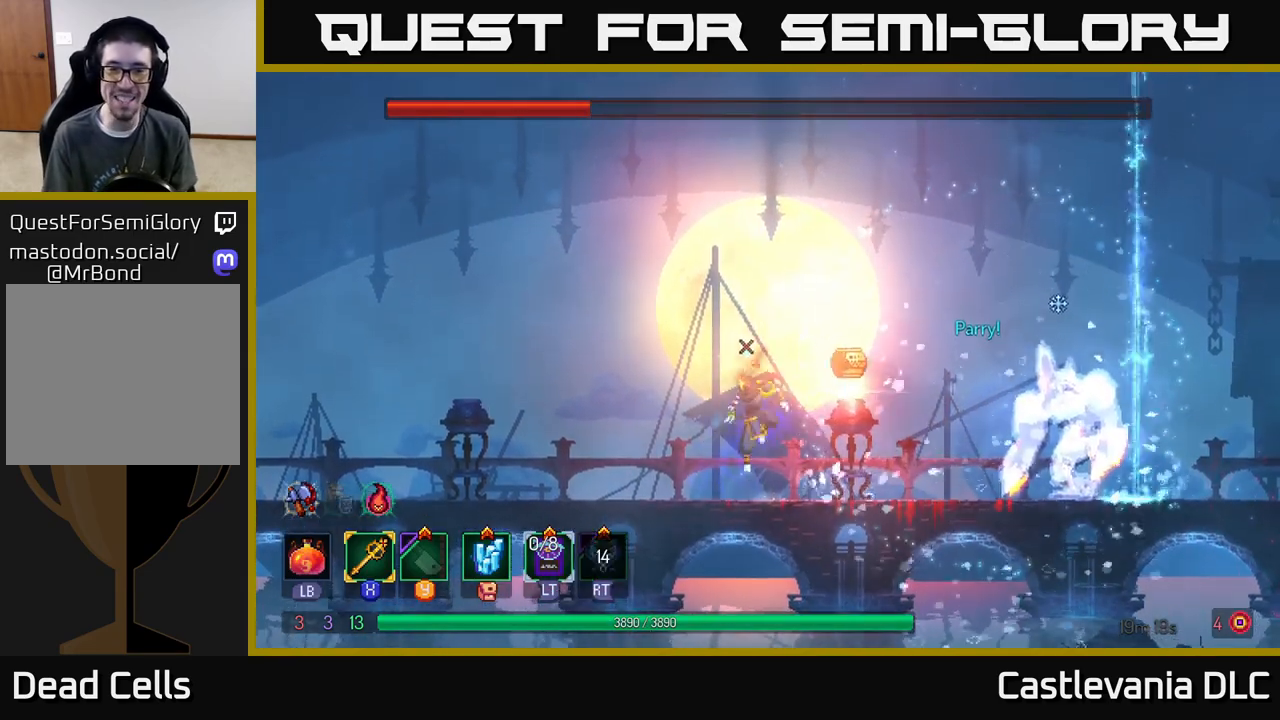
{"buttons": [], "left_stick": "left", "right_stick": "center", "events": []}
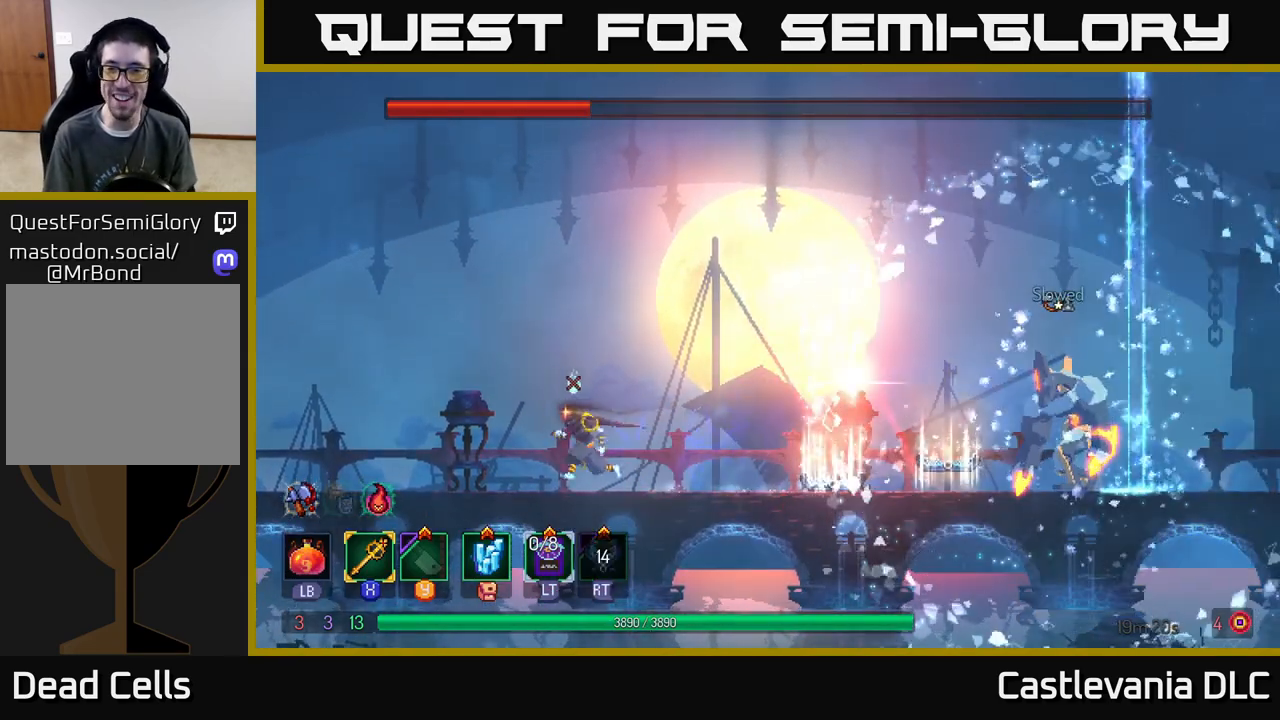
{"buttons": [], "left_stick": "right", "right_stick": "center", "events": [[433, "left_stick", "right"]]}
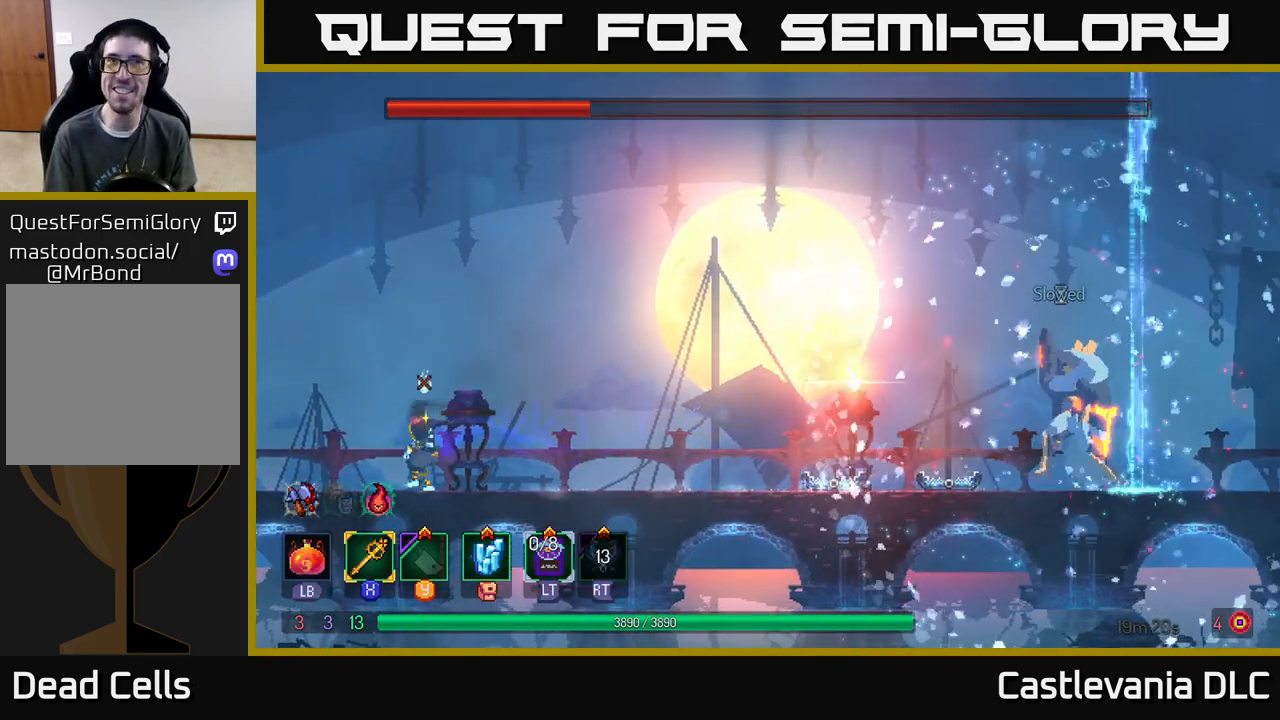
{"buttons": [], "left_stick": "left", "right_stick": "center", "events": [[67, "left_stick", "center"], [217, "left_stick", "left"]]}
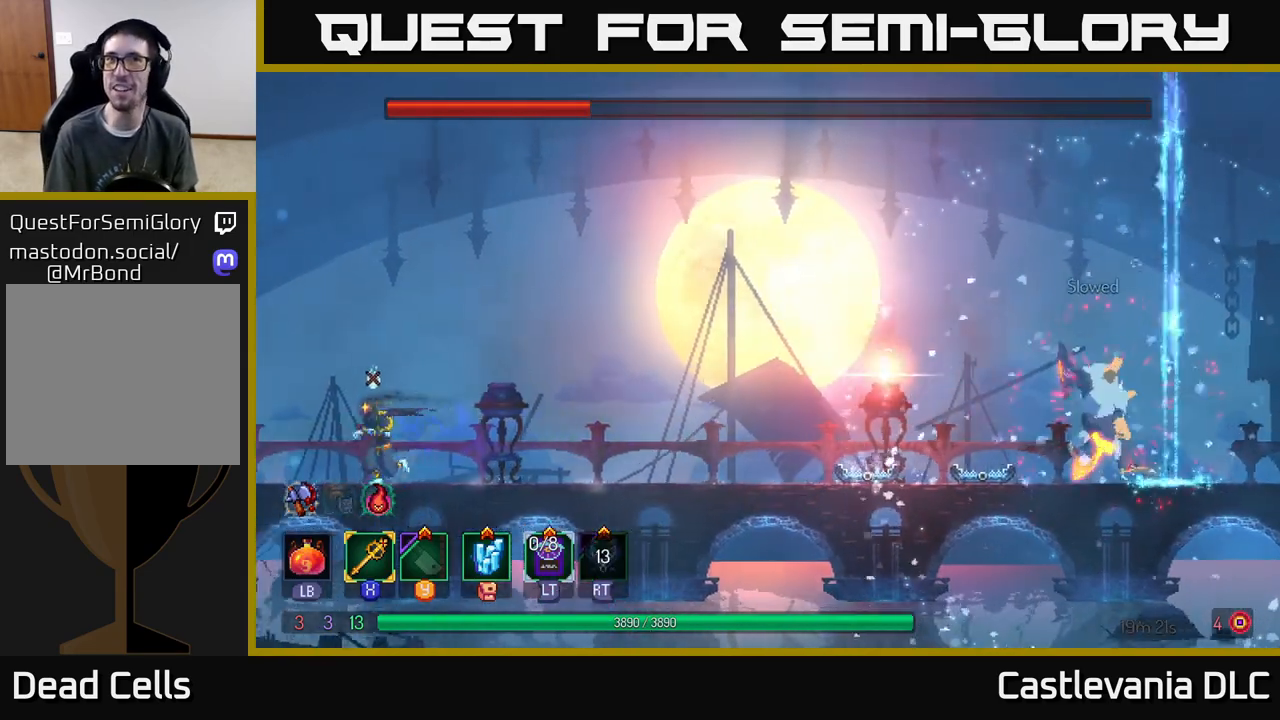
{"buttons": [], "left_stick": "center", "right_stick": "center", "events": [[67, "left_stick", "right"], [250, "left_stick", "center"]]}
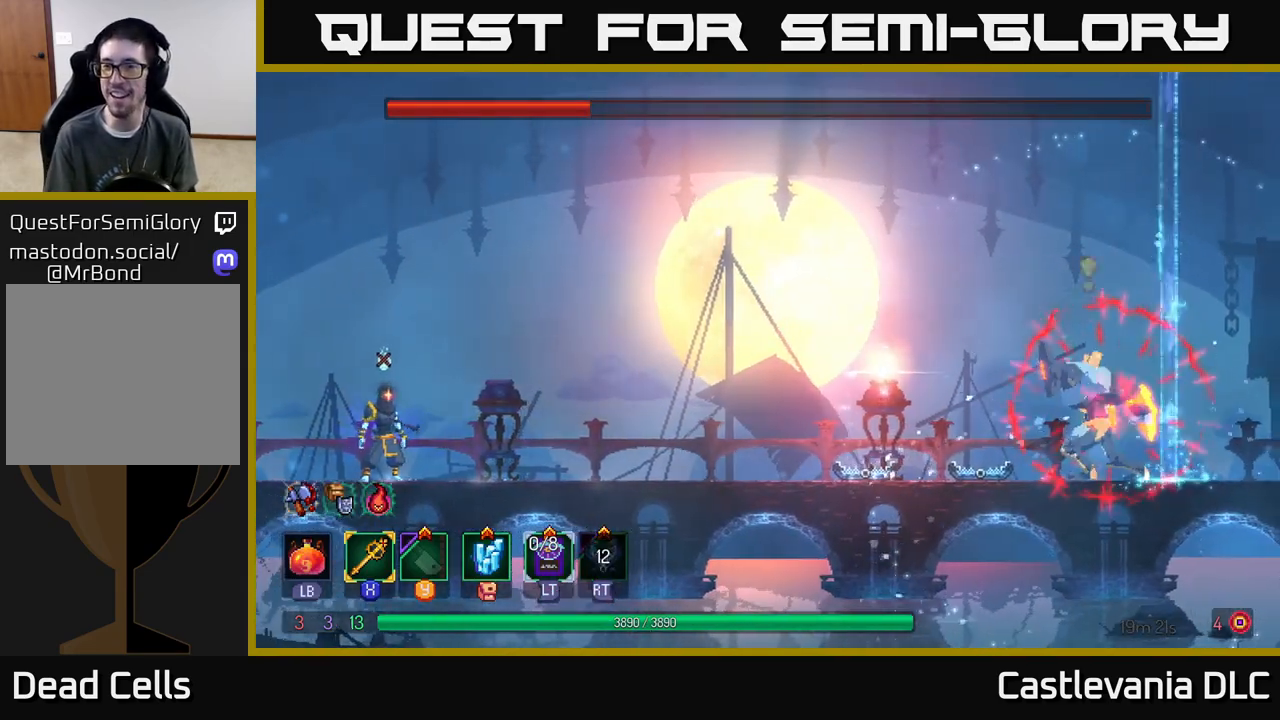
{"buttons": [], "left_stick": "left", "right_stick": "center", "events": [[167, "left_stick", "right"], [467, "left_stick", "left"]]}
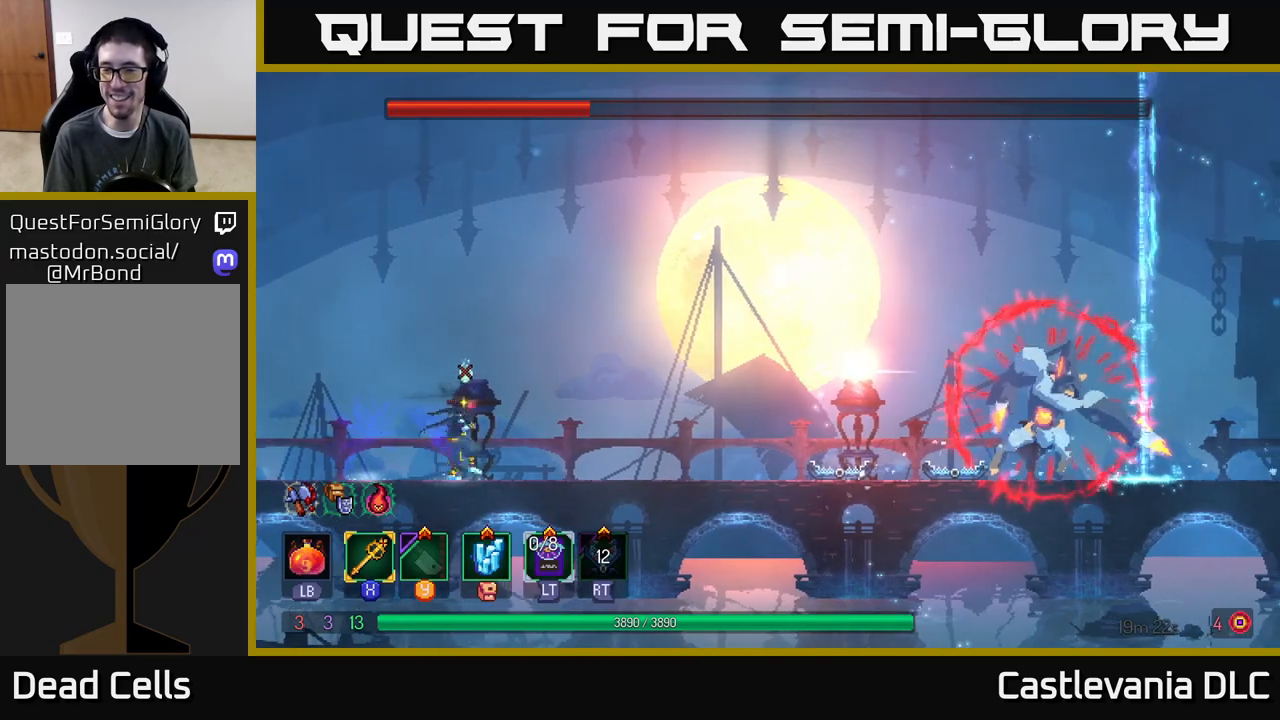
{"buttons": [], "left_stick": "left", "right_stick": "center", "events": [[167, "left_stick", "right"], [350, "left_stick", "center"], [417, "left_stick", "left"]]}
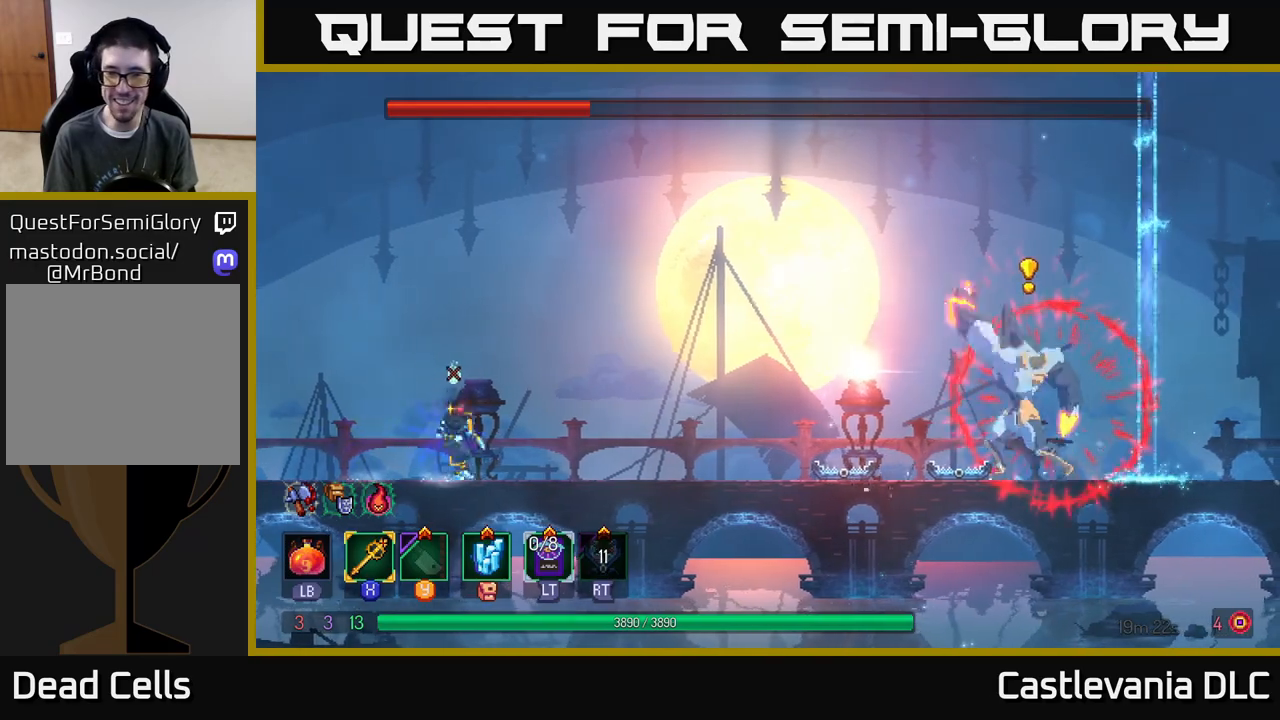
{"buttons": ["A"], "left_stick": "right", "right_stick": "center", "events": [[333, "left_stick", "center"], [450, "left_stick", "right"], [467, "A", "down"]]}
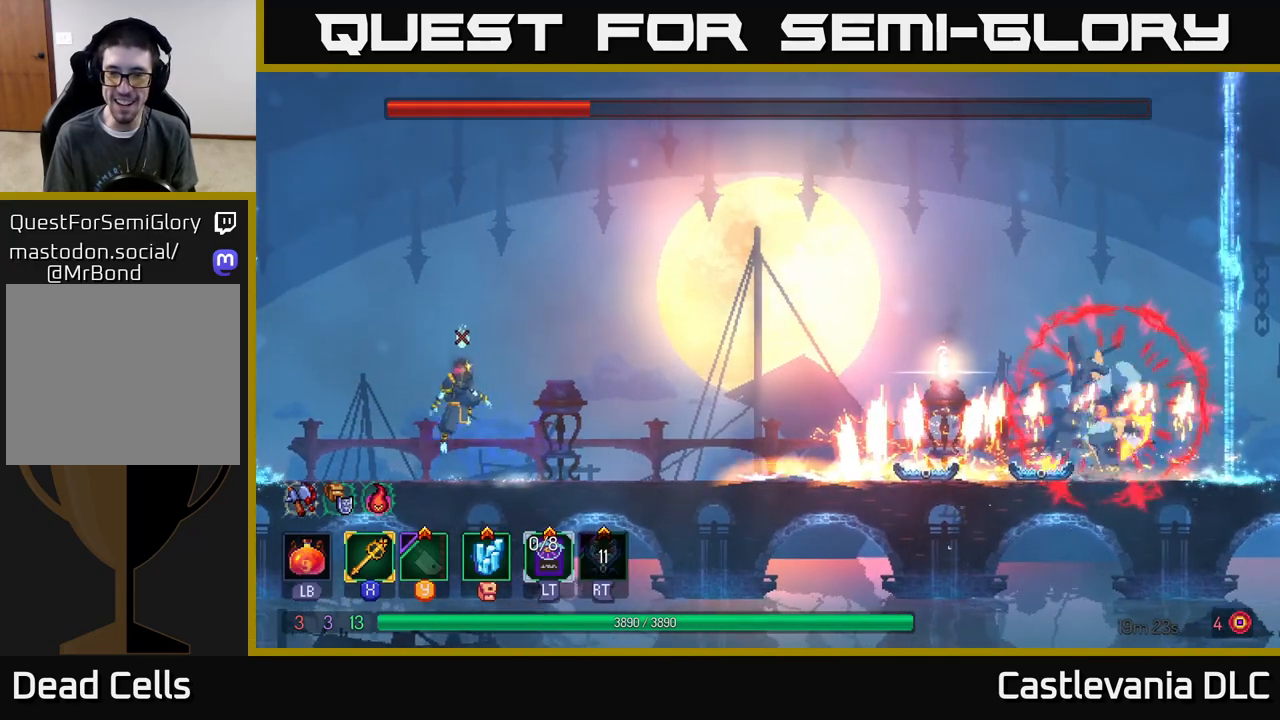
{"buttons": [], "left_stick": "right", "right_stick": "center", "events": [[133, "A", "up"], [300, "A", "down"], [500, "A", "up"]]}
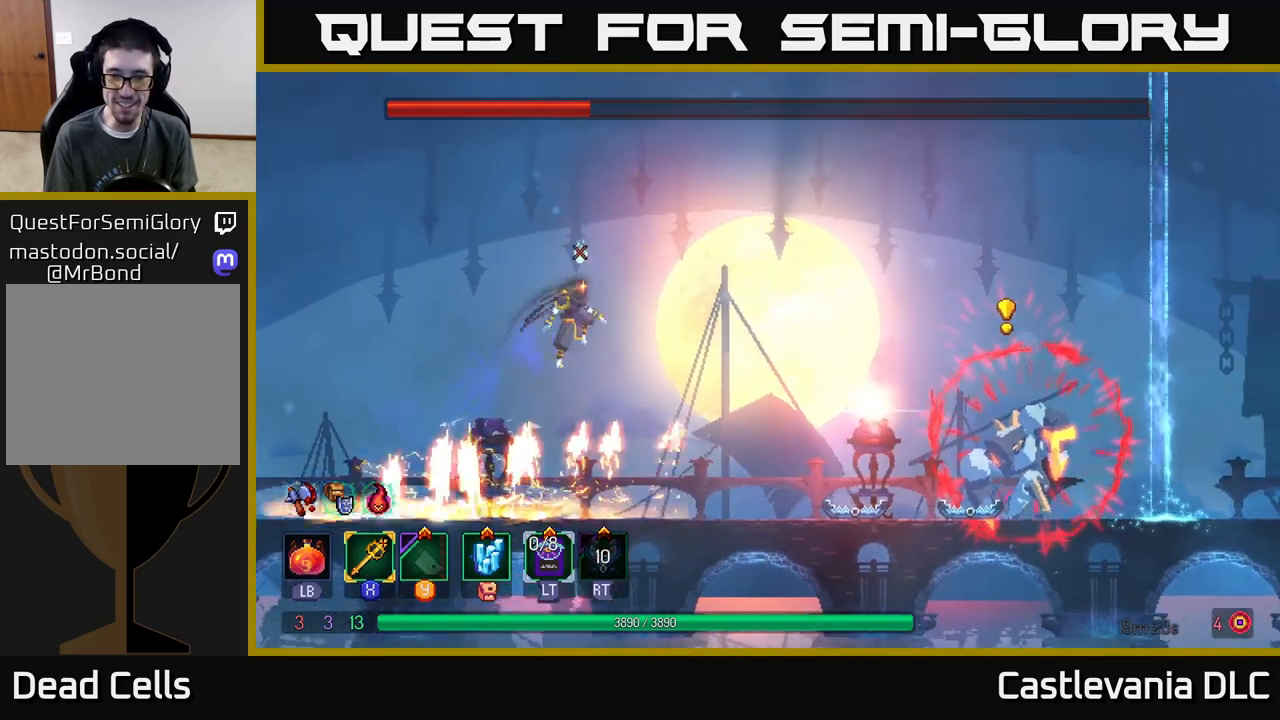
{"buttons": [], "left_stick": "up-left", "right_stick": "center", "events": [[150, "left_stick", "up-left"]]}
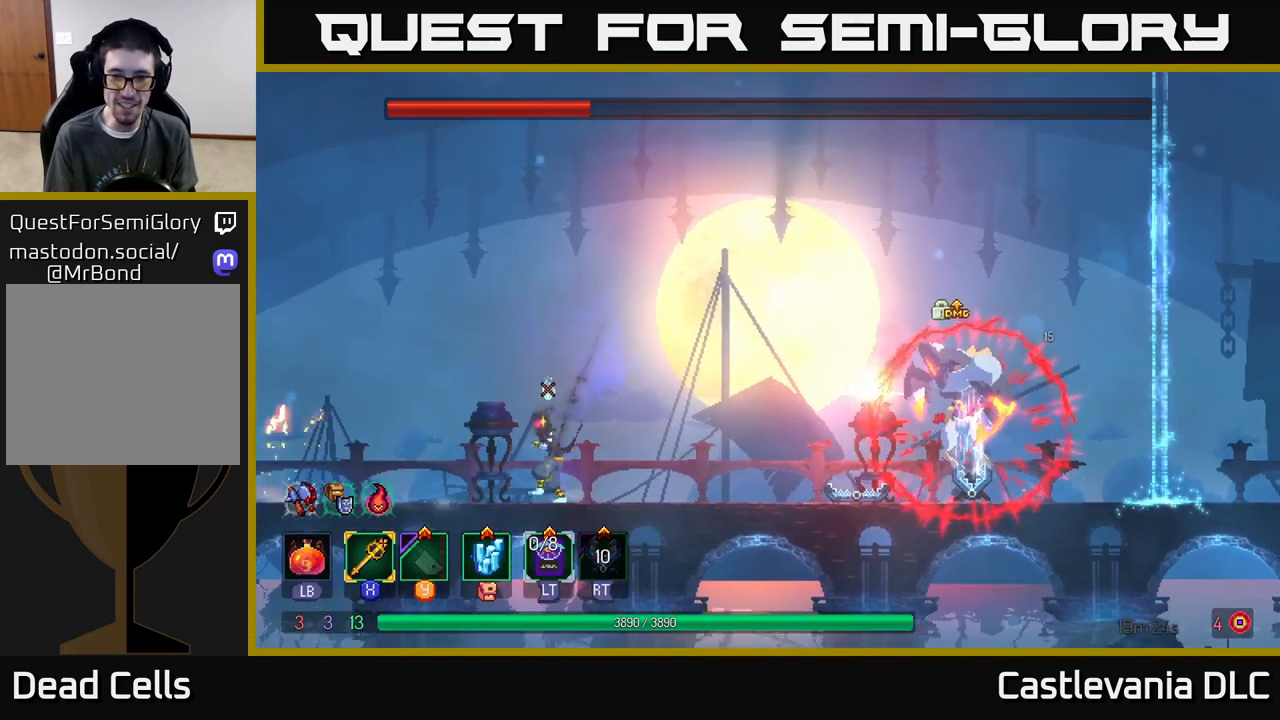
{"buttons": [], "left_stick": "right", "right_stick": "center", "events": [[17, "left_stick", "right"]]}
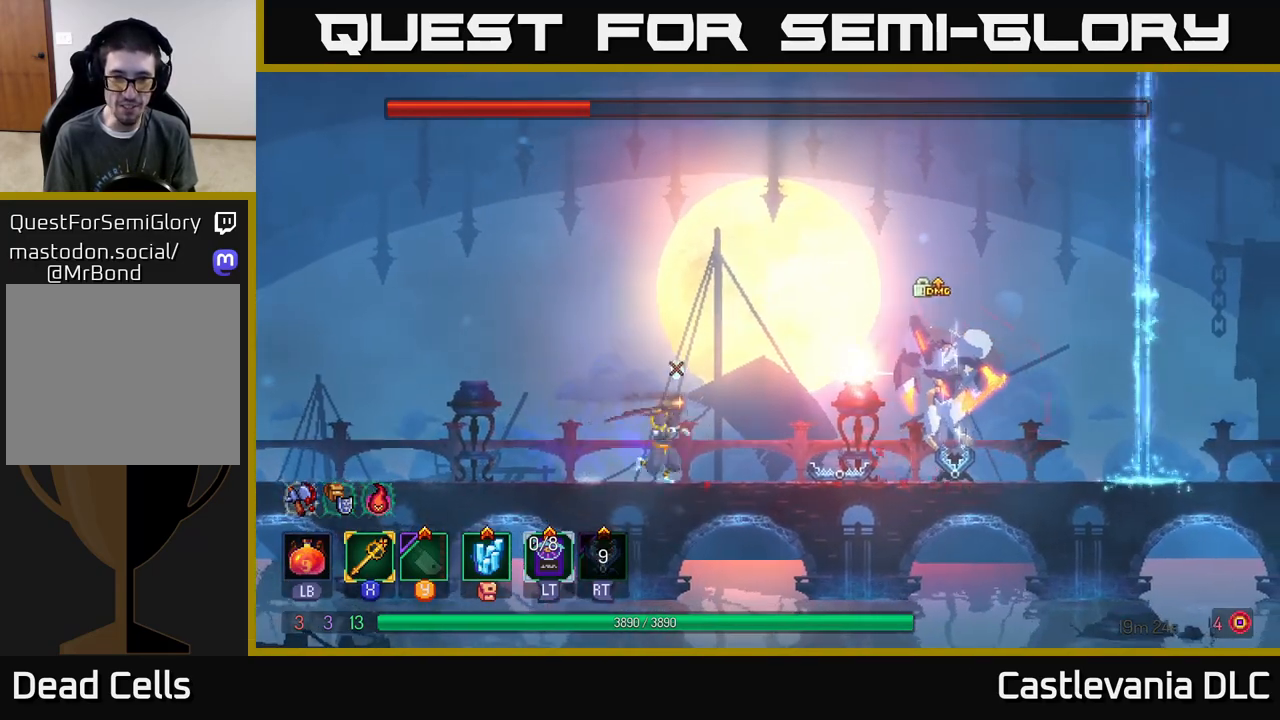
{"buttons": [], "left_stick": "right", "right_stick": "center", "events": [[217, "A", "down"], [317, "A", "up"], [317, "X", "down"], [417, "X", "up"]]}